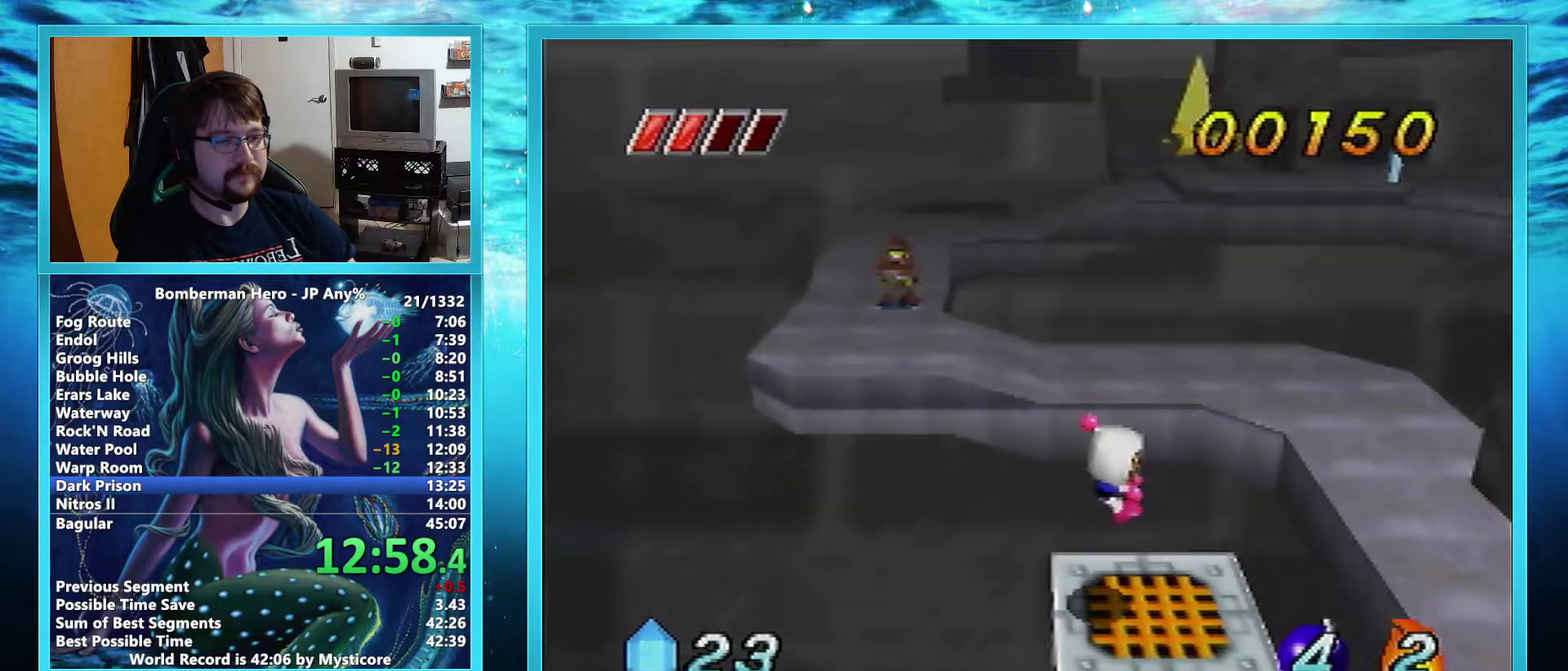
Gameplay with a controller (Nintendo layout); each line is a JSON object with the inputs held at the frame after it. "events" lists button and stick changes between this image and that frame as [ms after this image, input, new state], when the widget could be followed in between. Not read: L3 R3.
{"buttons": [], "left_stick": "right", "events": [[417, "A", "down"], [467, "A", "up"]]}
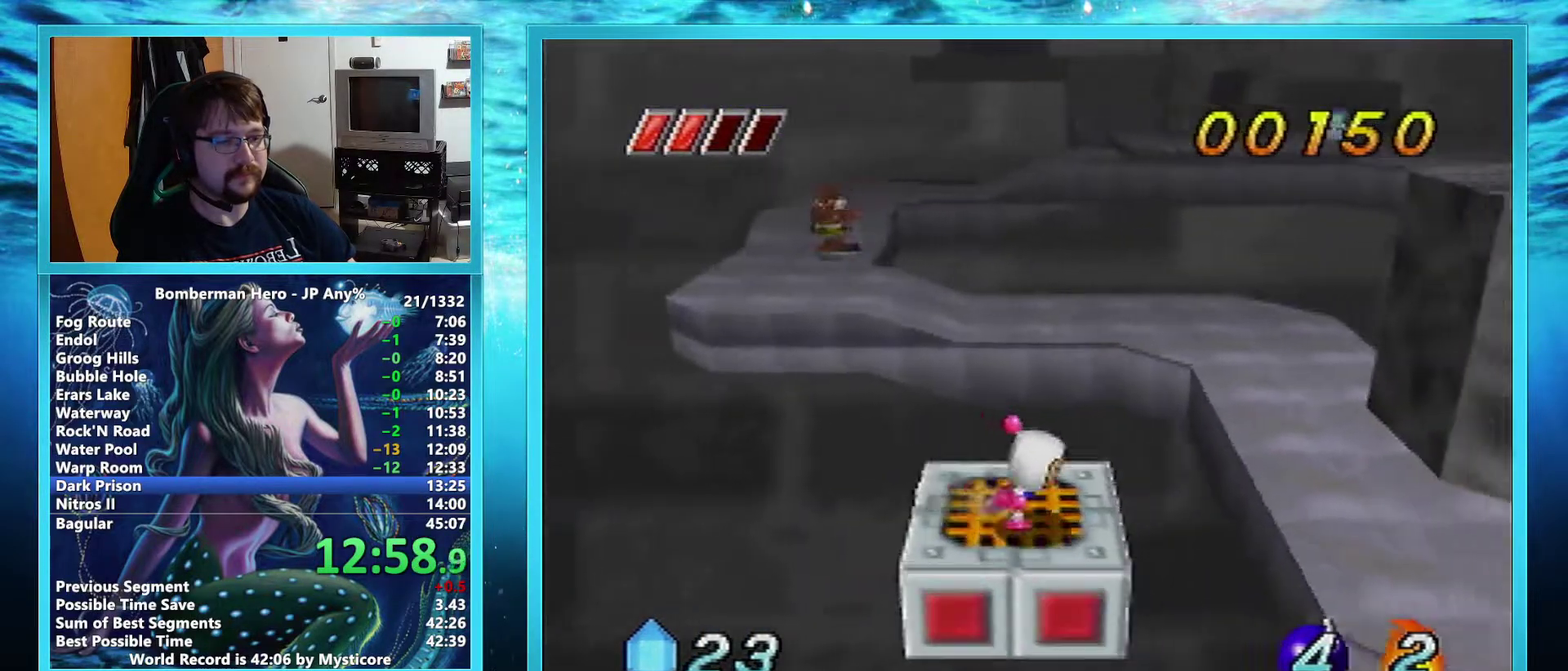
{"buttons": [], "left_stick": "right", "events": []}
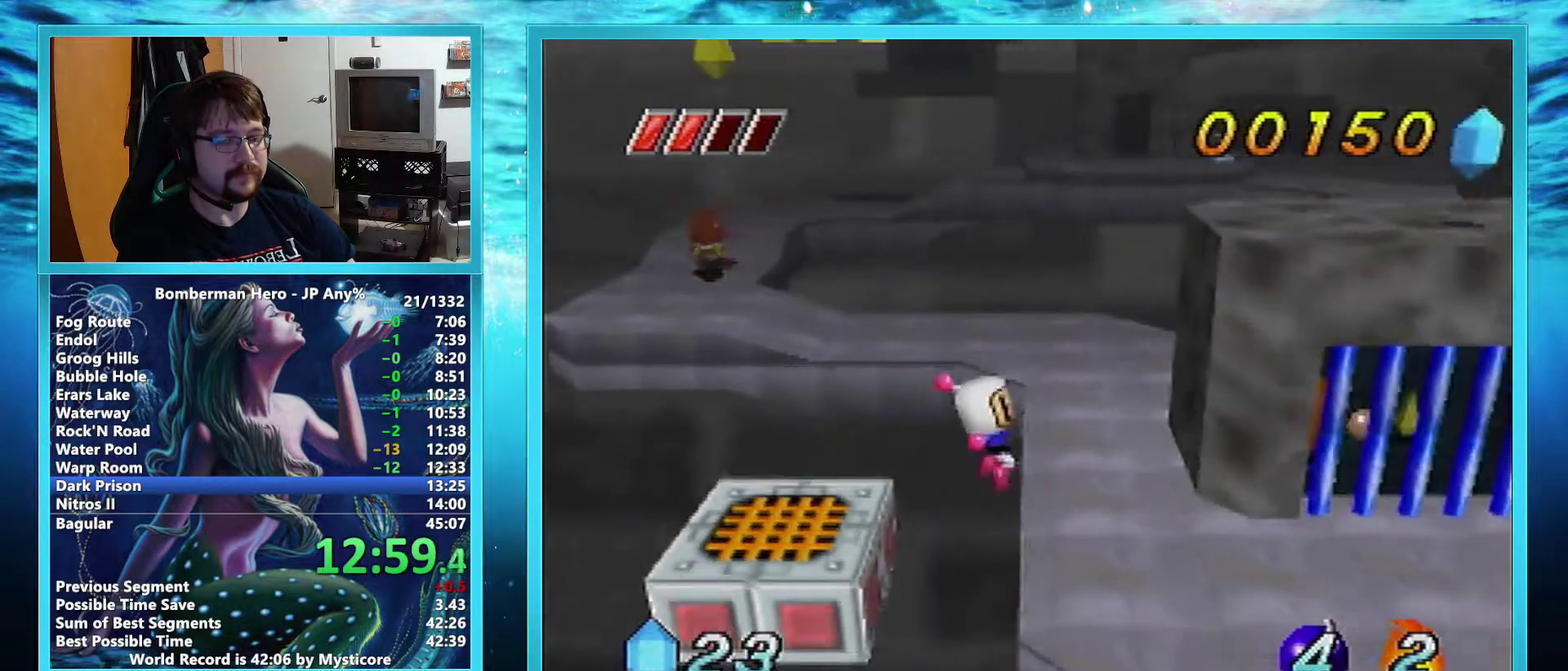
{"buttons": [], "left_stick": "right", "events": []}
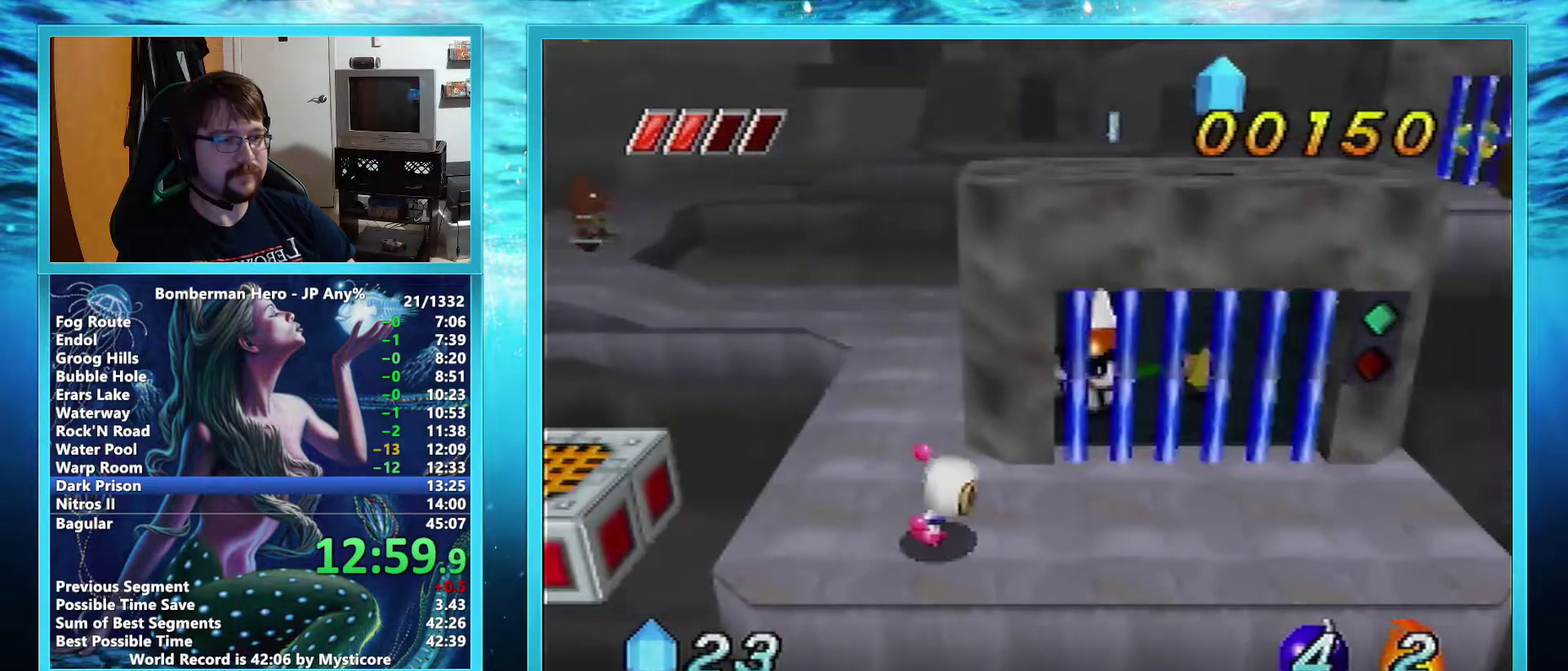
{"buttons": [], "left_stick": "center", "events": [[267, "left_stick", "up-right"], [283, "B", "down"], [383, "B", "up"], [467, "left_stick", "center"]]}
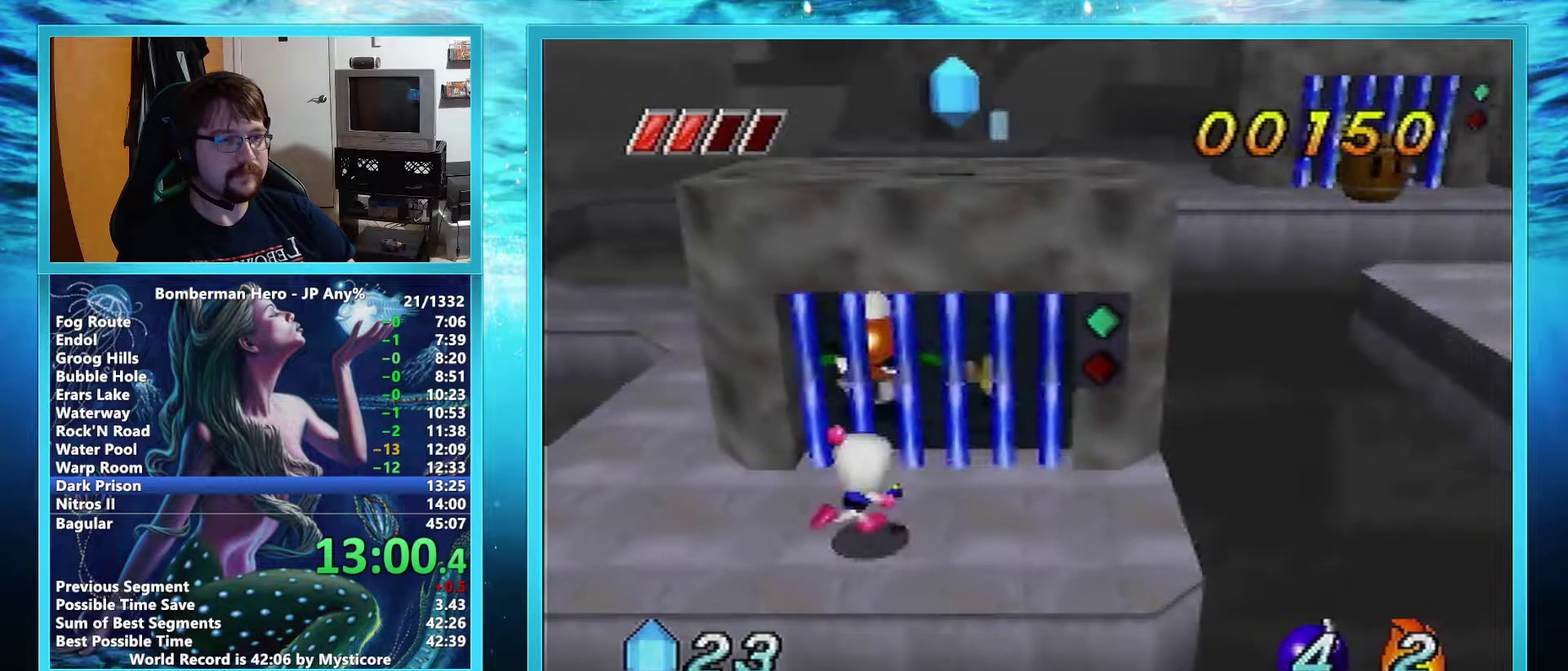
{"buttons": [], "left_stick": "center", "events": [[167, "left_stick", "down"], [484, "left_stick", "center"]]}
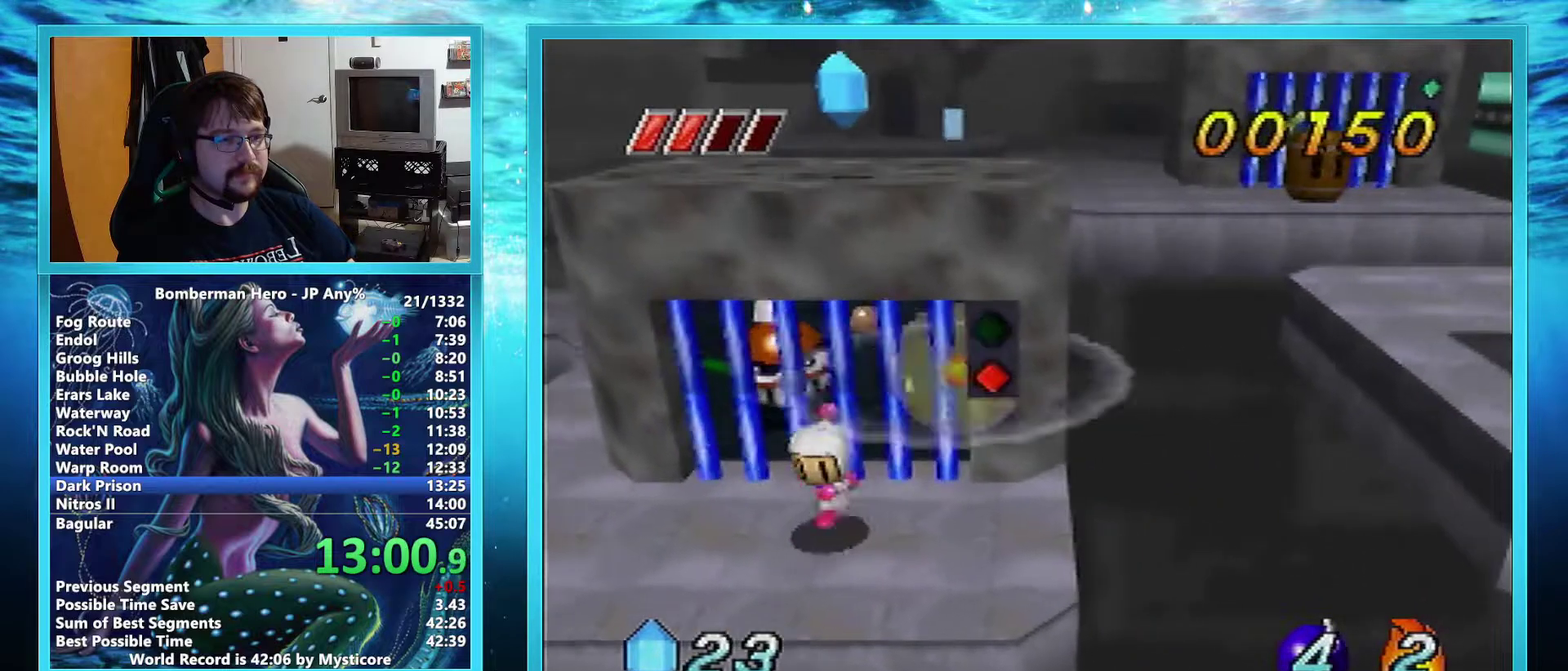
{"buttons": [], "left_stick": "up", "events": [[183, "left_stick", "up-right"], [367, "left_stick", "up"]]}
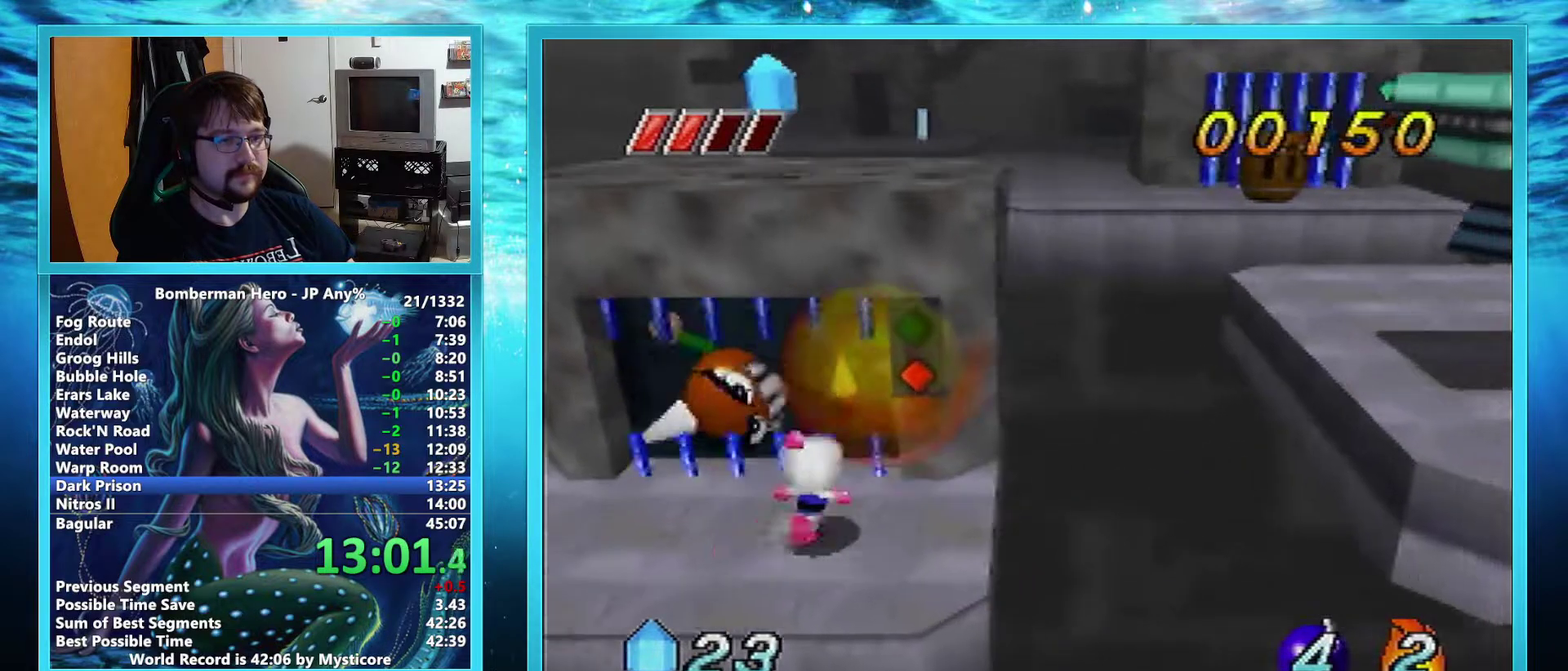
{"buttons": [], "left_stick": "up", "events": []}
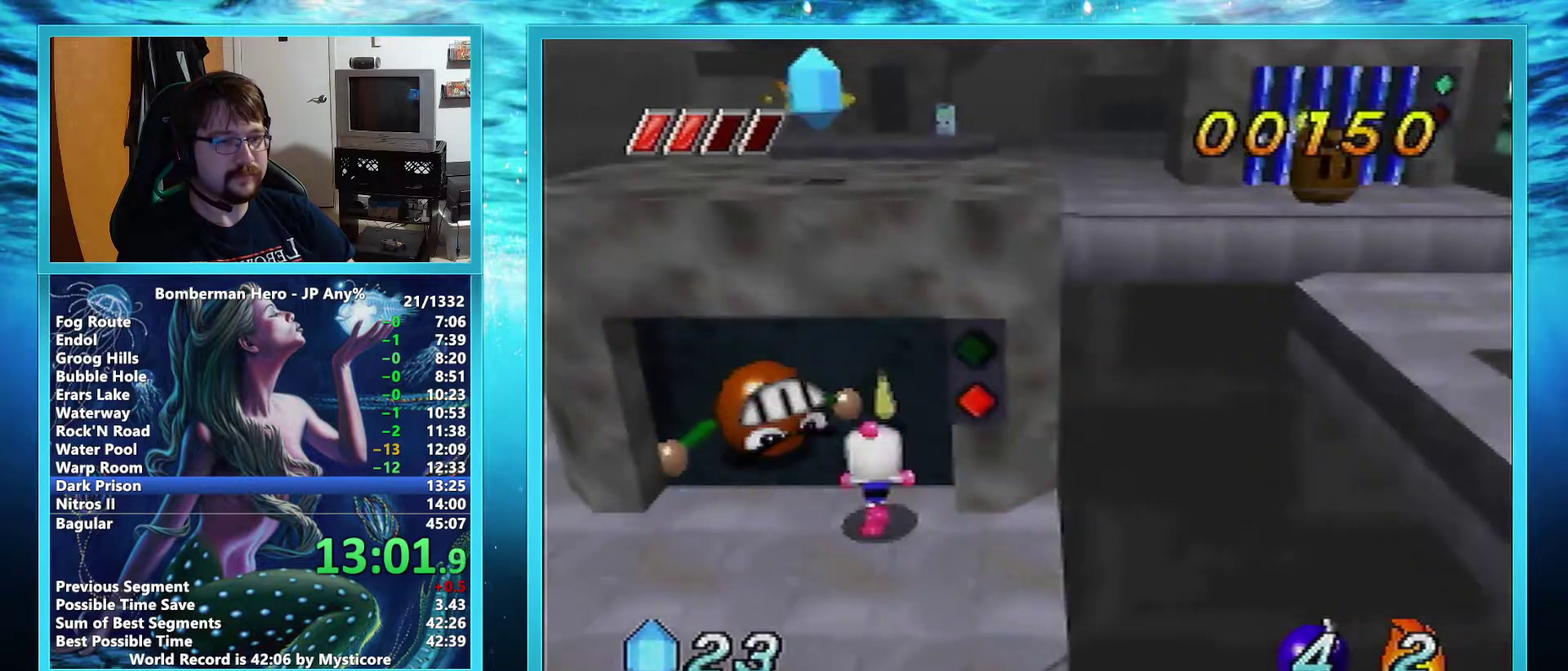
{"buttons": [], "left_stick": "down", "events": [[266, "left_stick", "up-right"], [383, "left_stick", "down-right"], [433, "left_stick", "down"]]}
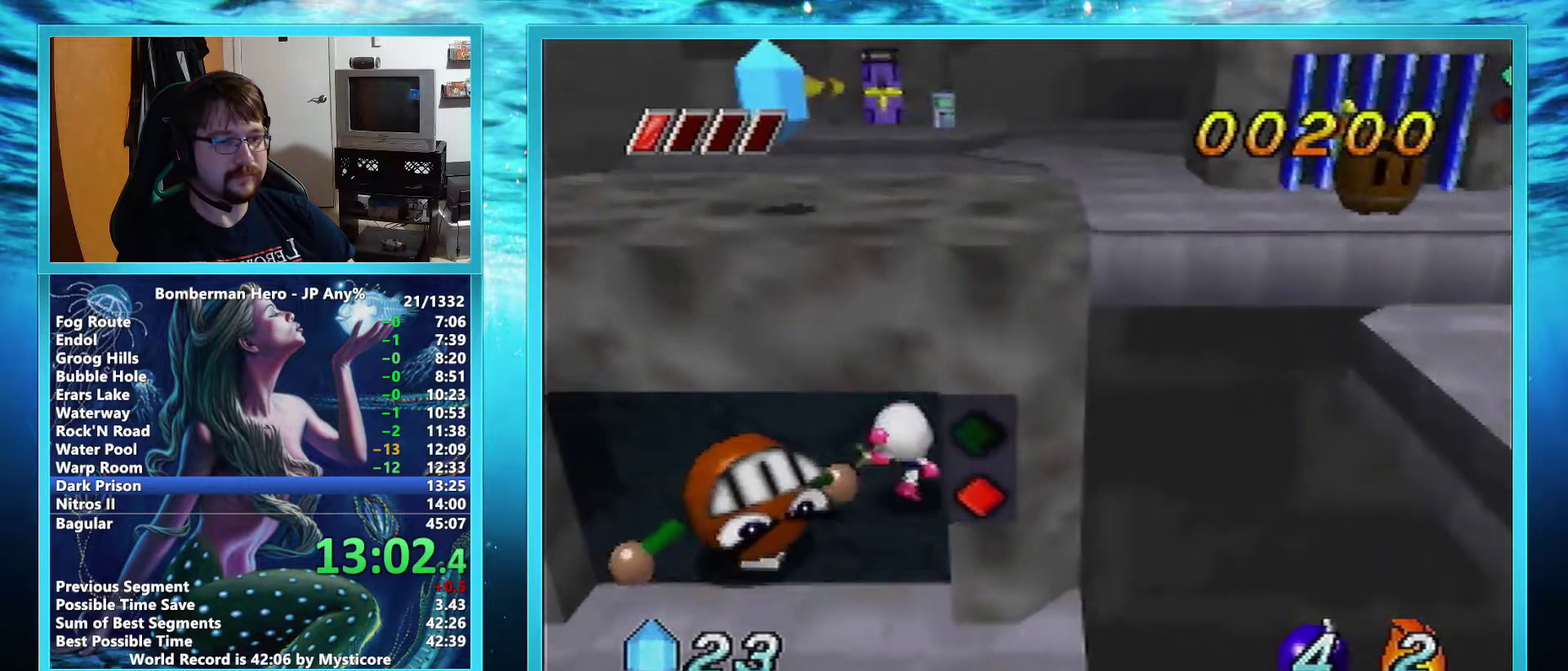
{"buttons": [], "left_stick": "down-left", "events": [[434, "left_stick", "down-left"]]}
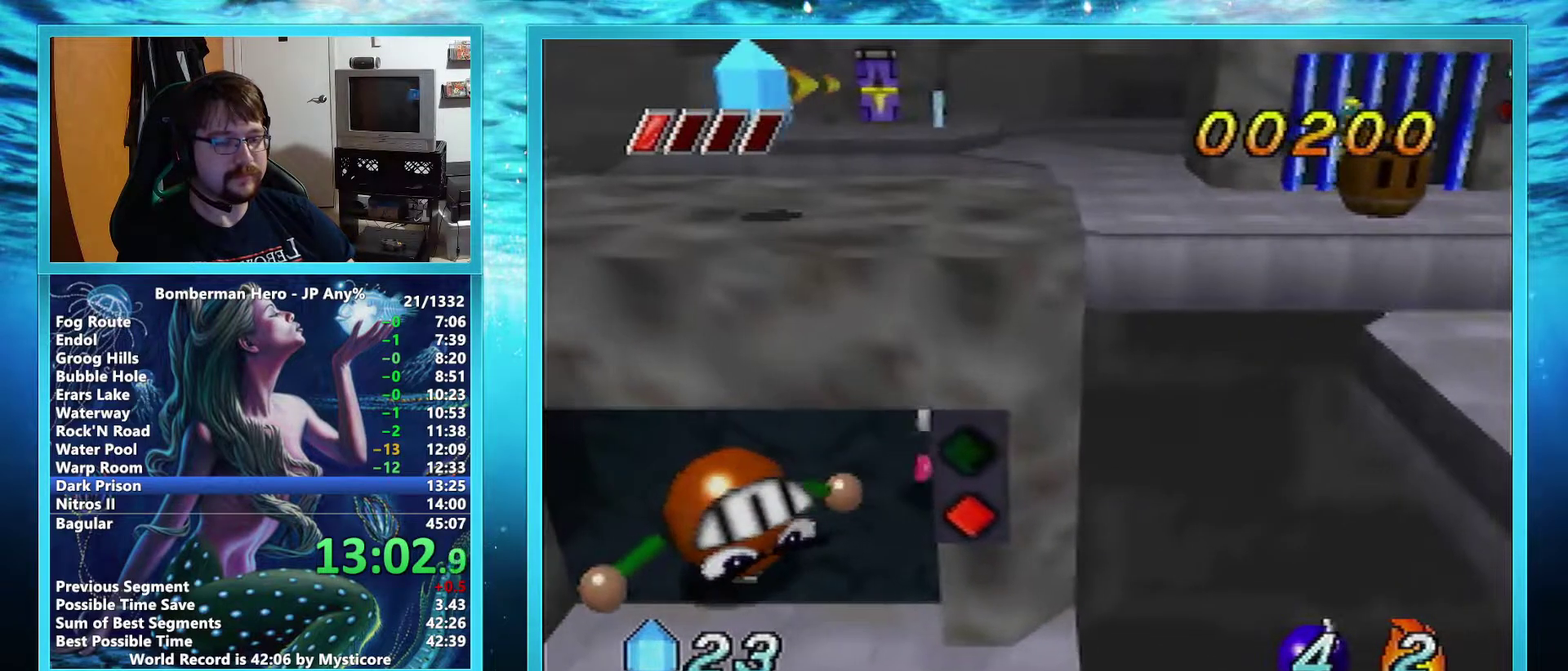
{"buttons": [], "left_stick": "down", "events": [[66, "left_stick", "down"]]}
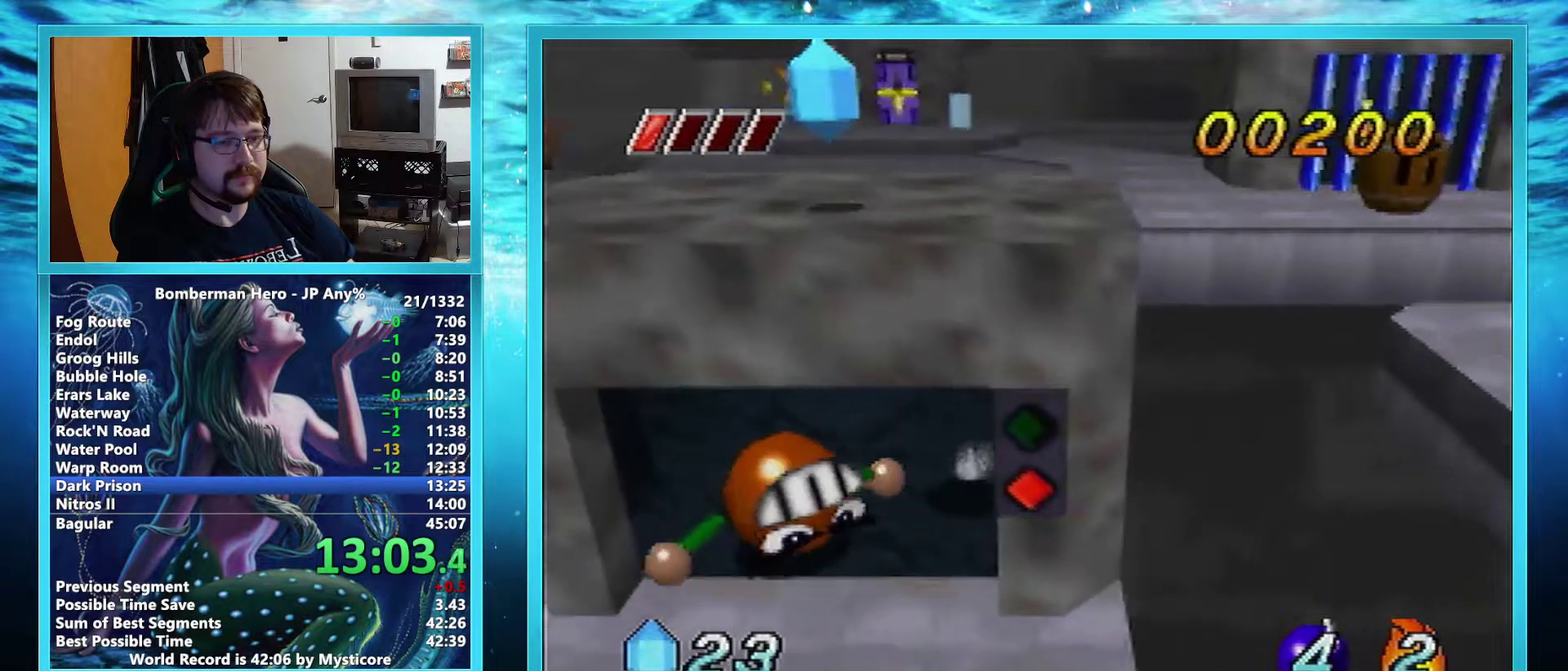
{"buttons": [], "left_stick": "right", "events": [[350, "left_stick", "down-right"], [484, "left_stick", "right"]]}
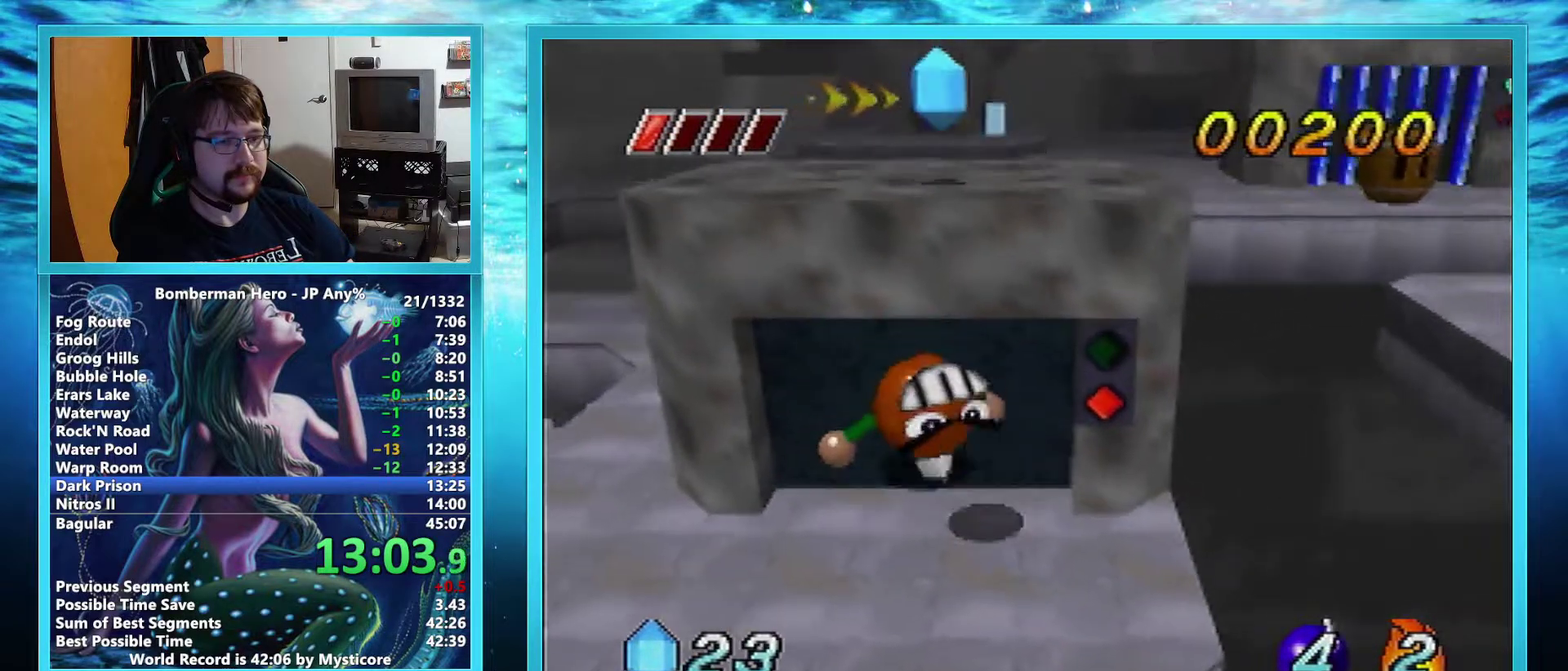
{"buttons": ["A"], "left_stick": "right", "events": [[200, "A", "down"]]}
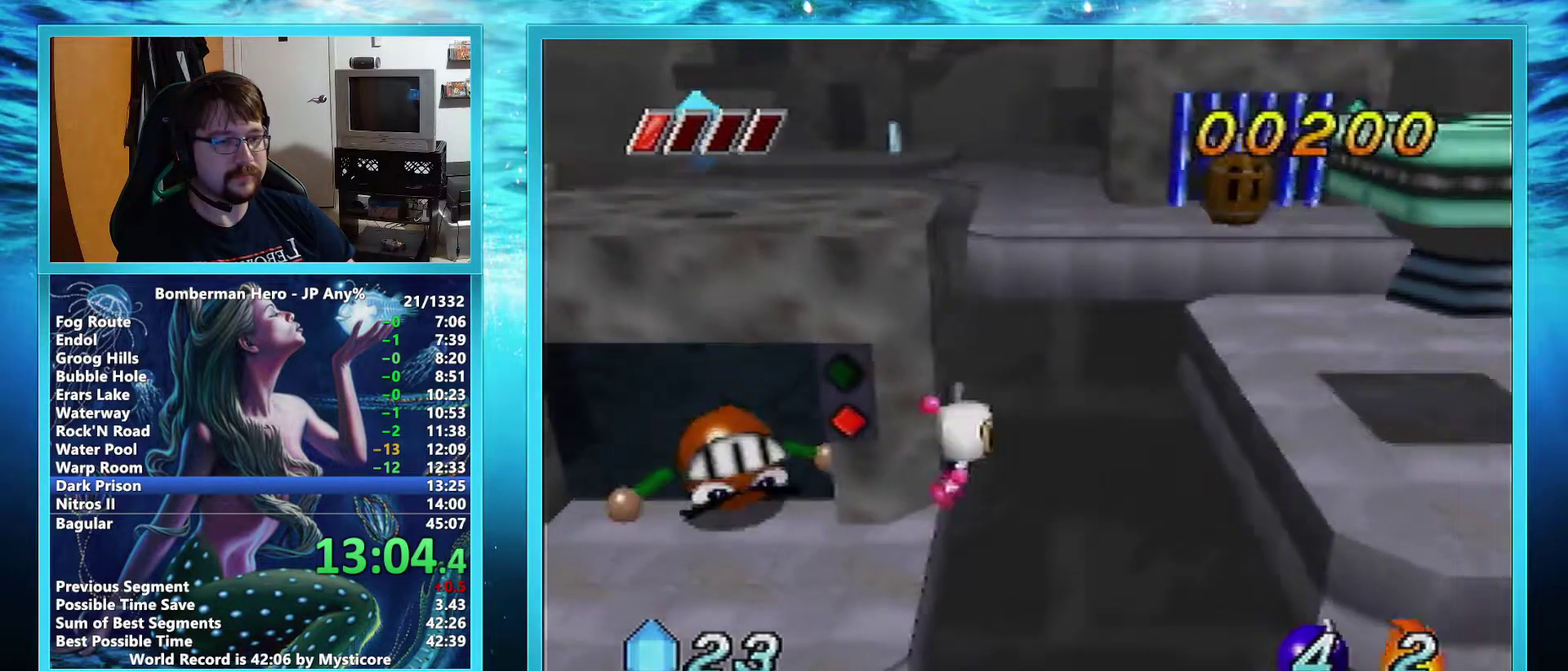
{"buttons": [], "left_stick": "right", "events": [[284, "A", "up"]]}
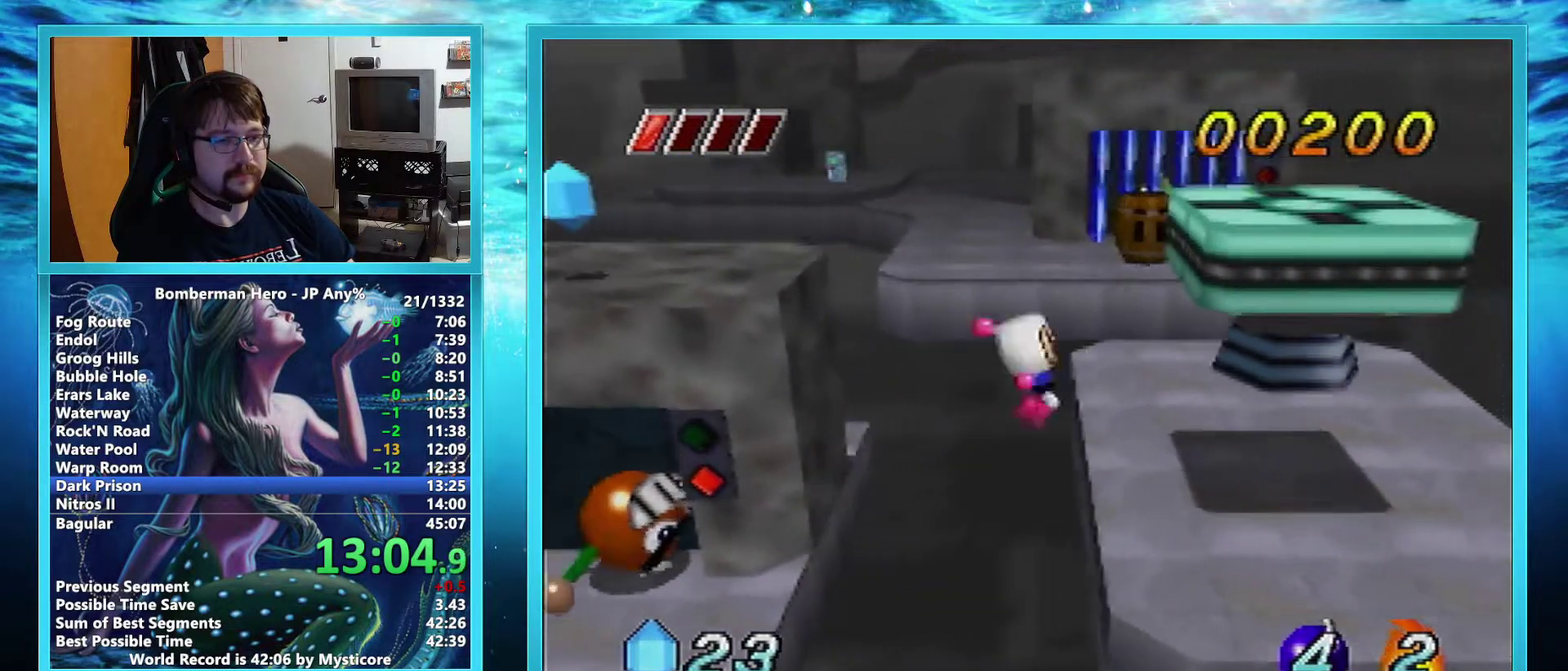
{"buttons": [], "left_stick": "up-left", "events": [[33, "left_stick", "up-right"], [233, "left_stick", "up"], [450, "left_stick", "up-left"]]}
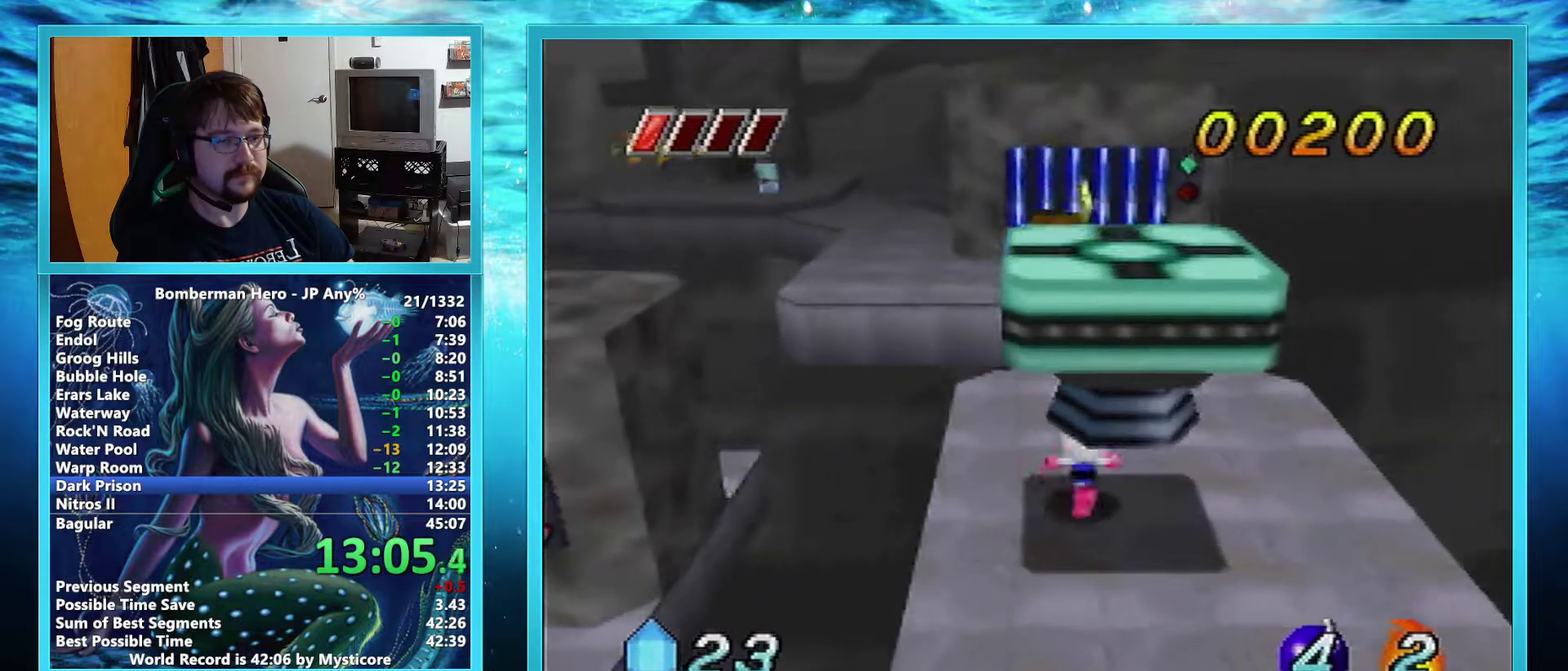
{"buttons": ["A"], "left_stick": "left", "events": [[184, "left_stick", "left"], [217, "A", "down"]]}
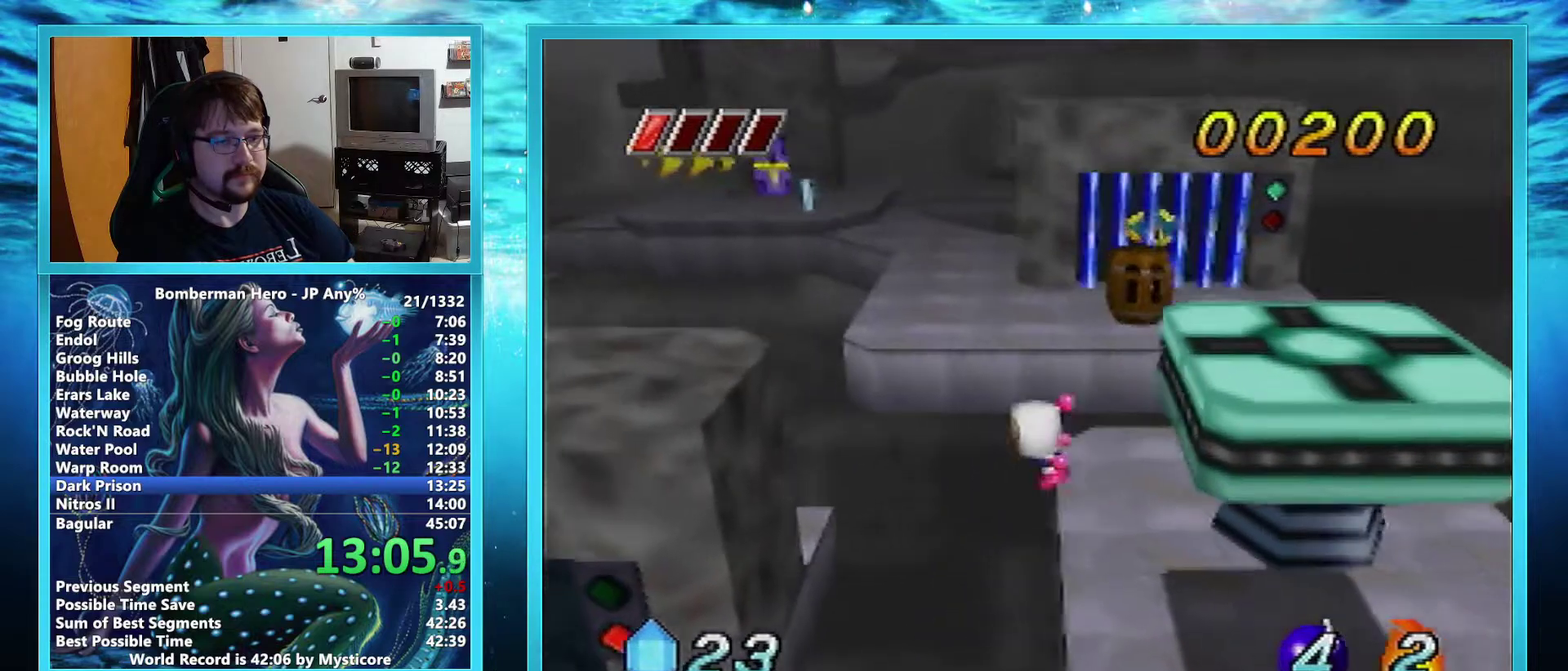
{"buttons": [], "left_stick": "left", "events": [[300, "A", "up"]]}
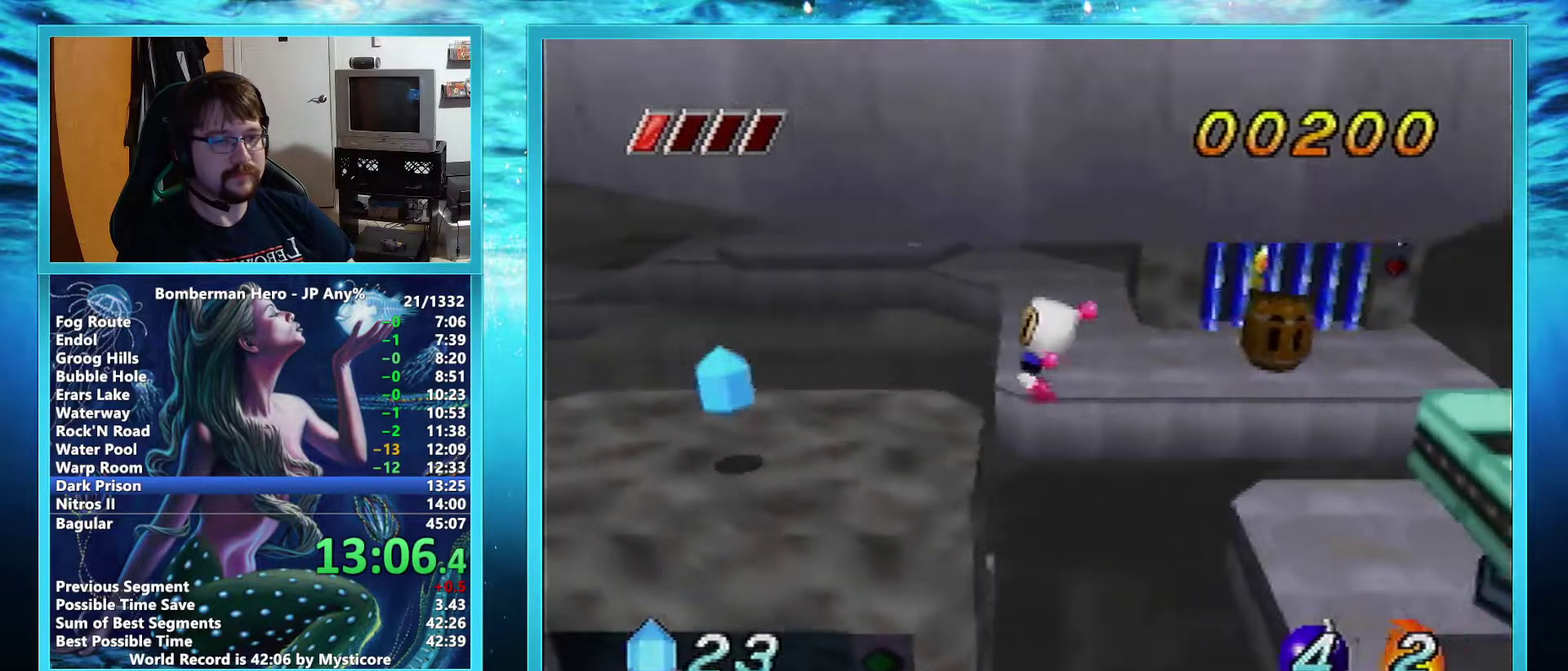
{"buttons": [], "left_stick": "left", "events": [[267, "left_stick", "down-left"], [417, "left_stick", "left"]]}
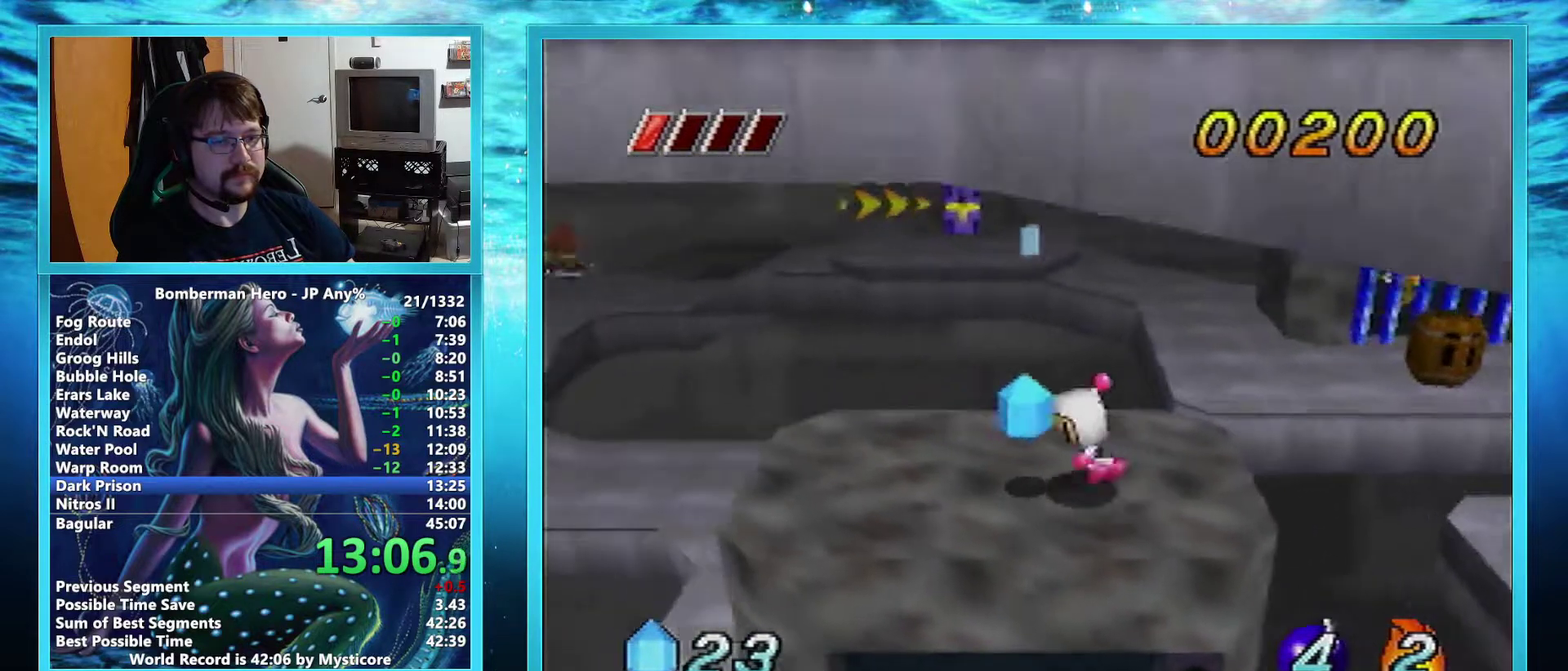
{"buttons": [], "left_stick": "left", "events": []}
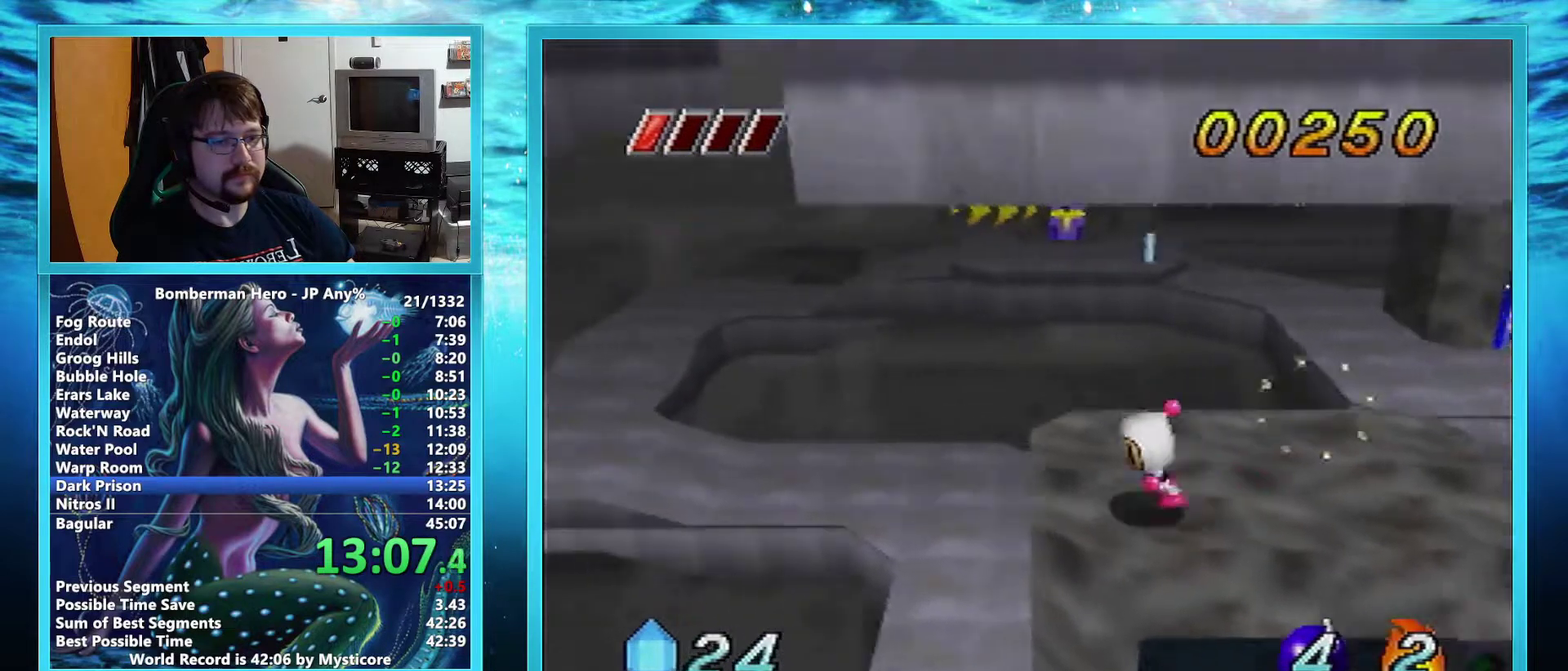
{"buttons": ["A"], "left_stick": "left", "events": [[67, "A", "down"]]}
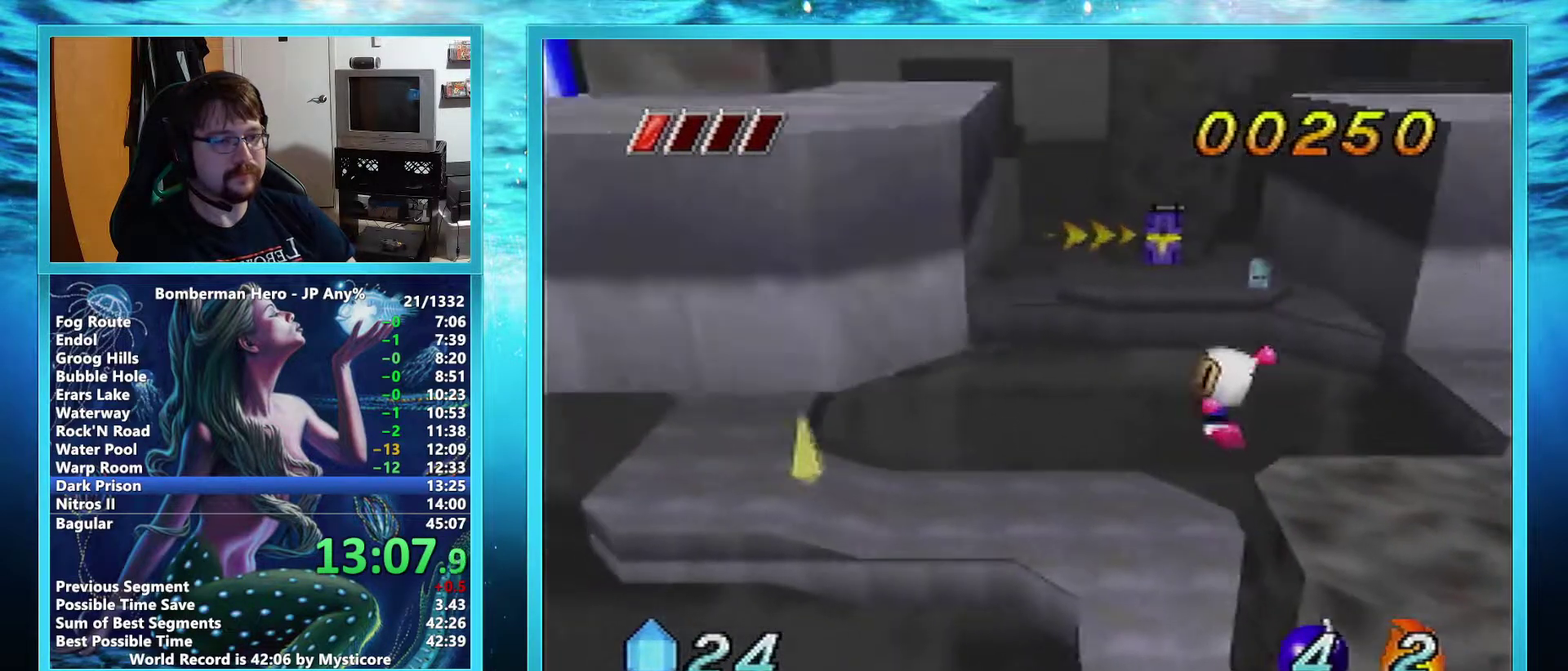
{"buttons": [], "left_stick": "center", "events": [[417, "A", "up"], [500, "left_stick", "center"]]}
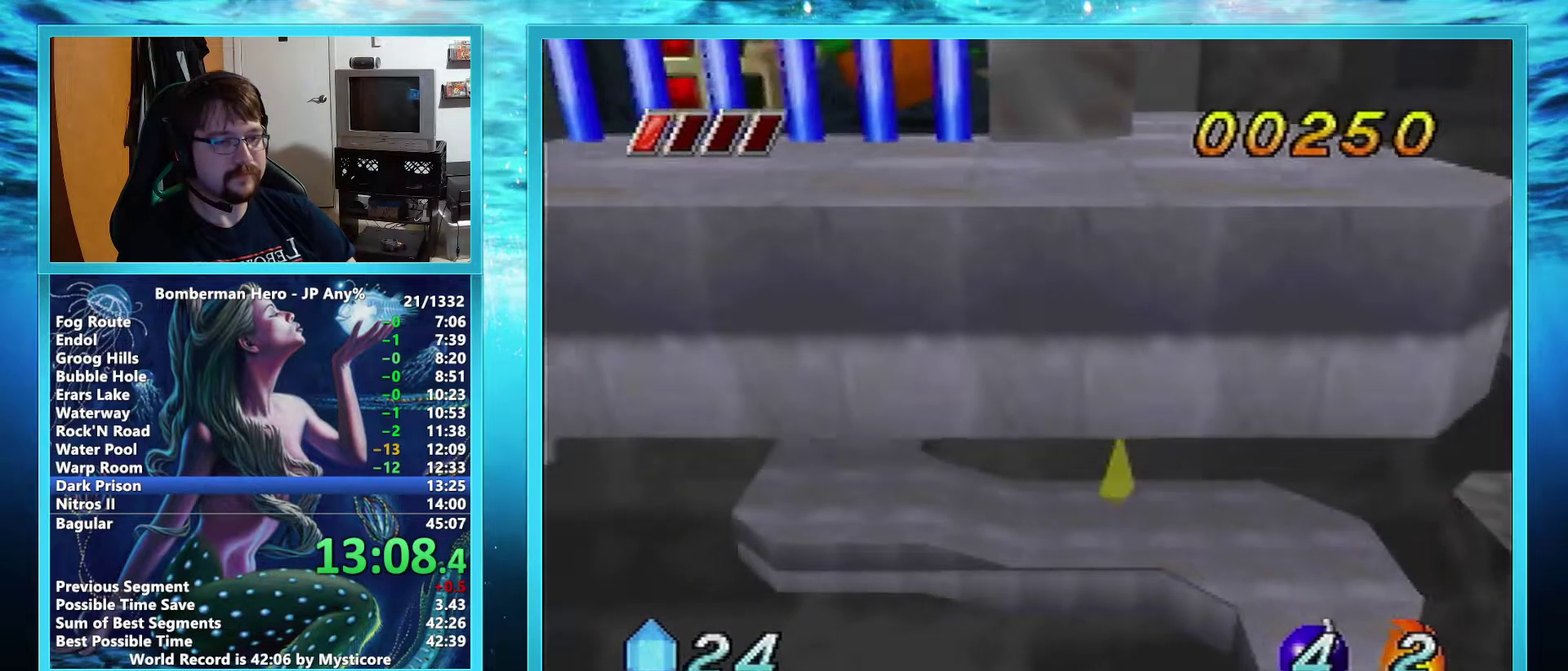
{"buttons": [], "left_stick": "right", "events": [[17, "left_stick", "right"]]}
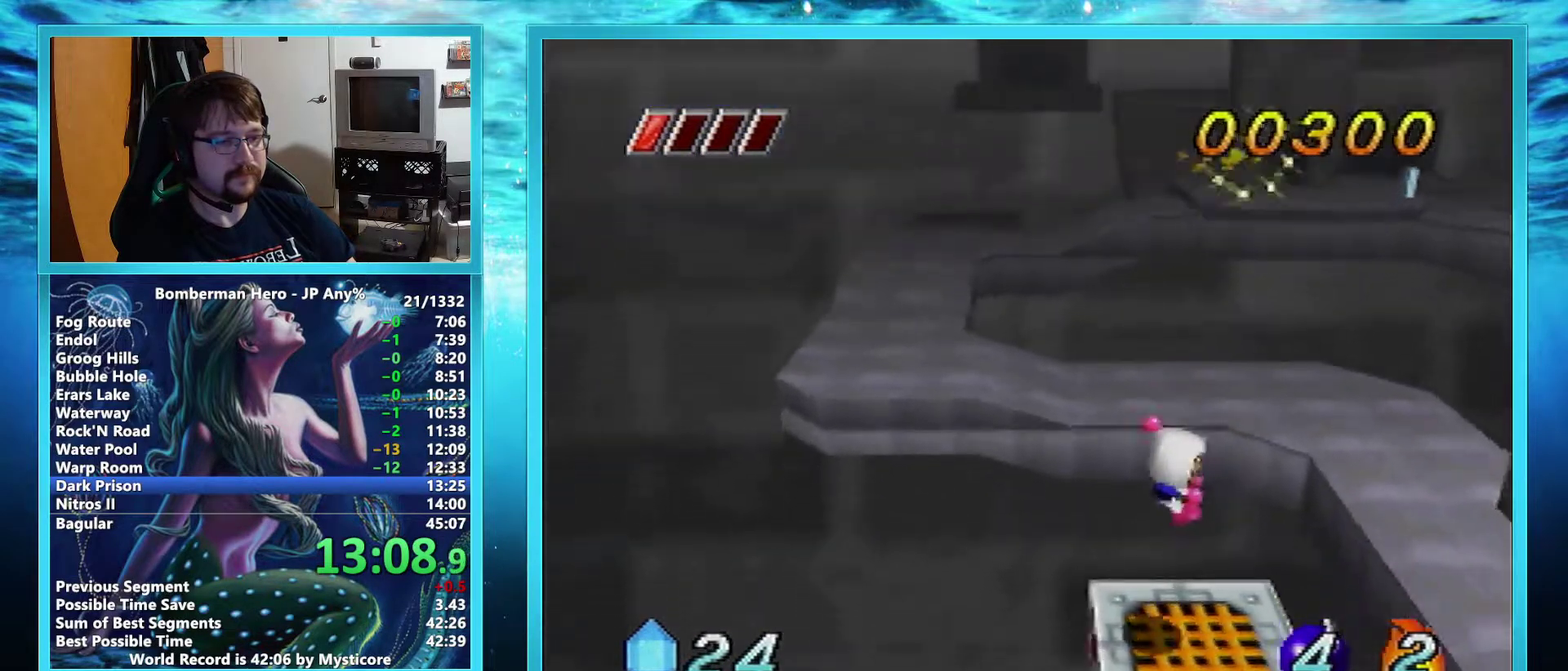
{"buttons": ["A"], "left_stick": "up-right", "events": [[450, "left_stick", "up-right"], [500, "A", "down"]]}
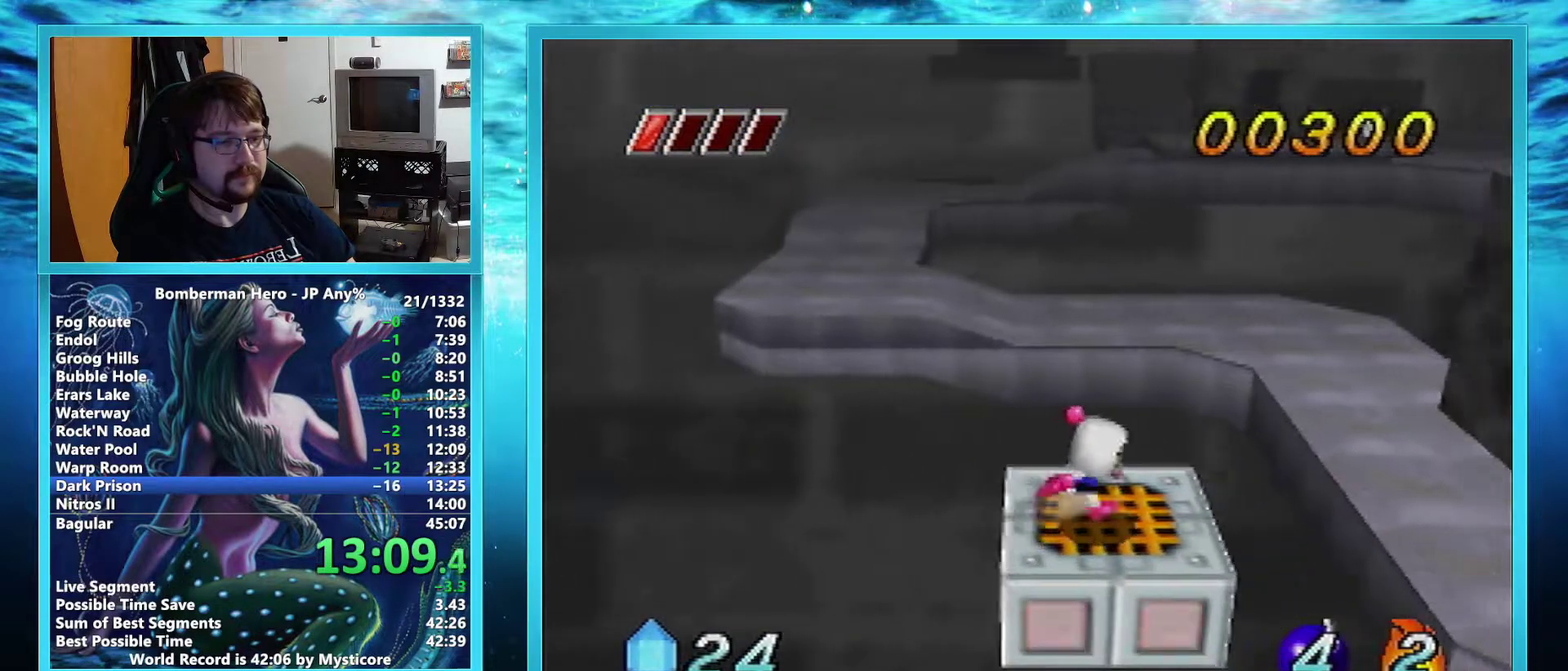
{"buttons": ["A"], "left_stick": "up-right", "events": []}
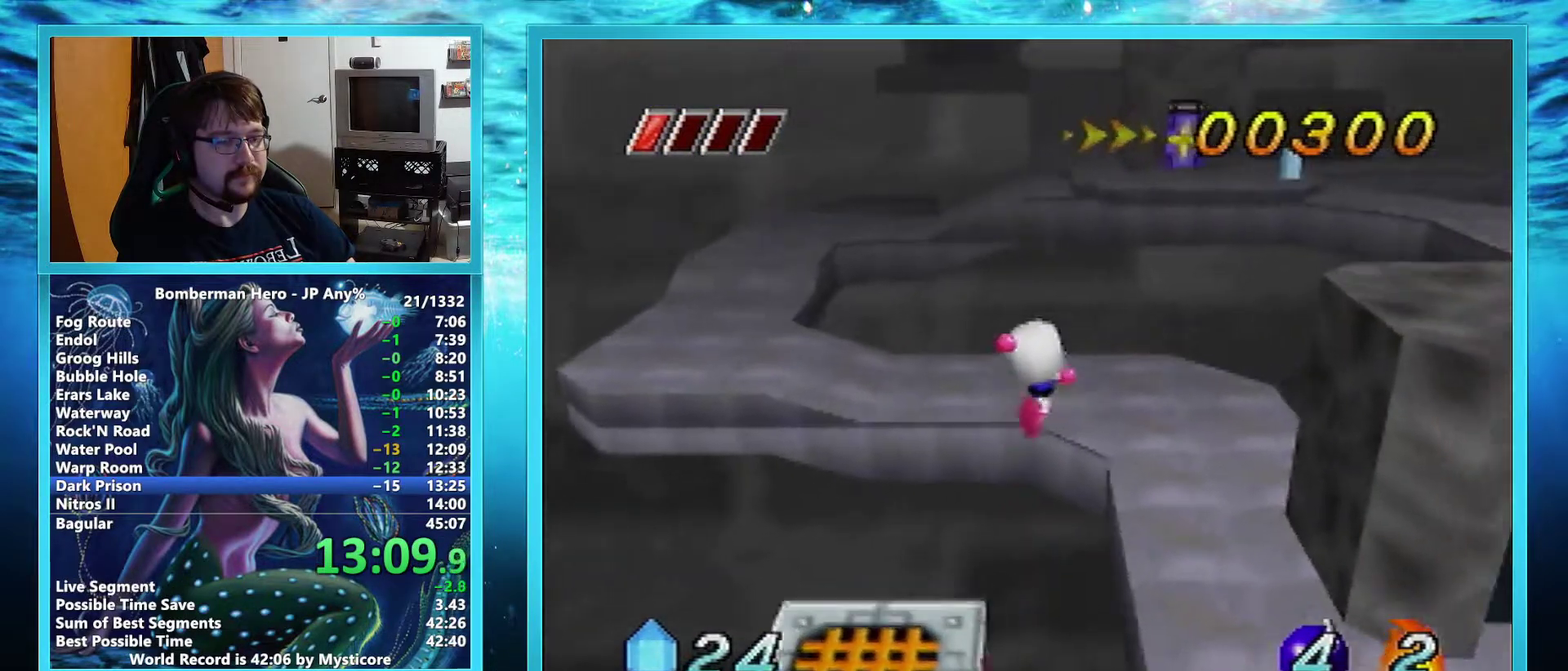
{"buttons": [], "left_stick": "up", "events": [[50, "A", "up"], [467, "left_stick", "up"]]}
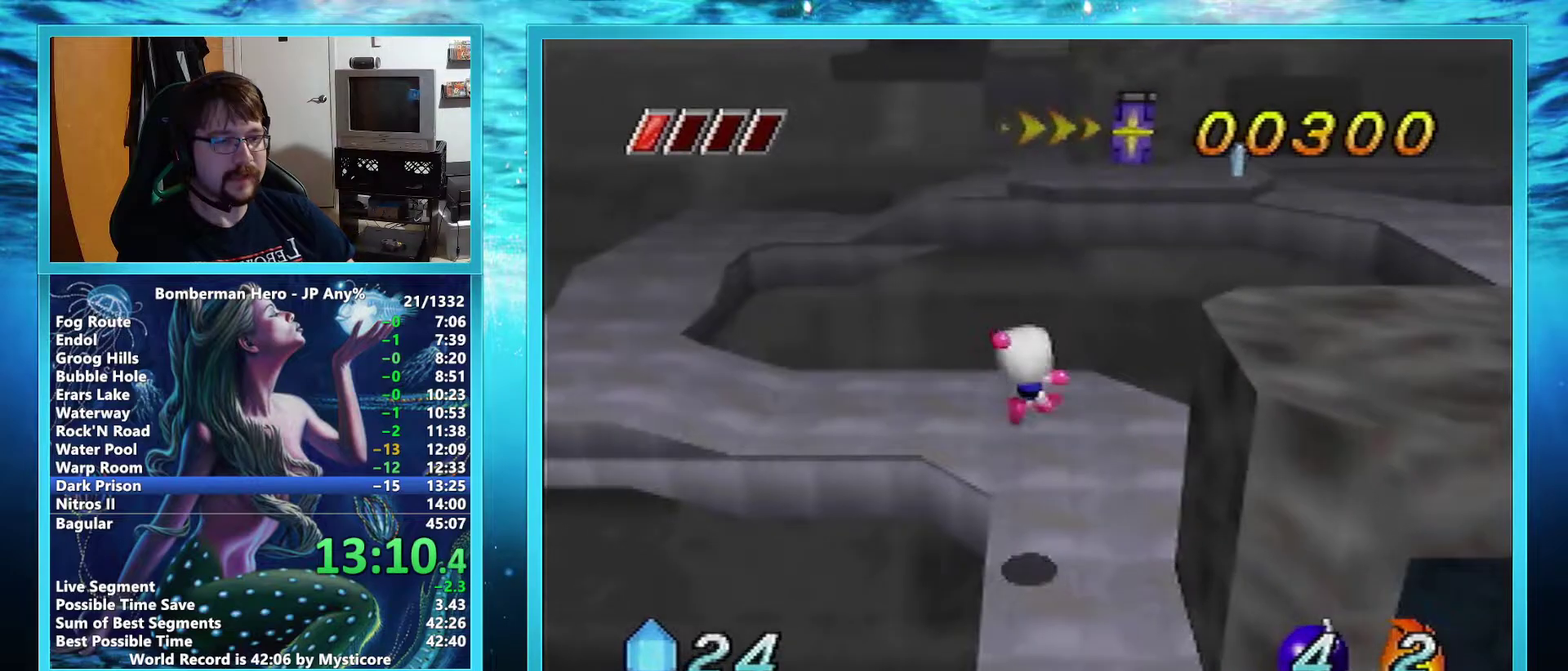
{"buttons": [], "left_stick": "up-left", "events": [[184, "left_stick", "up-left"]]}
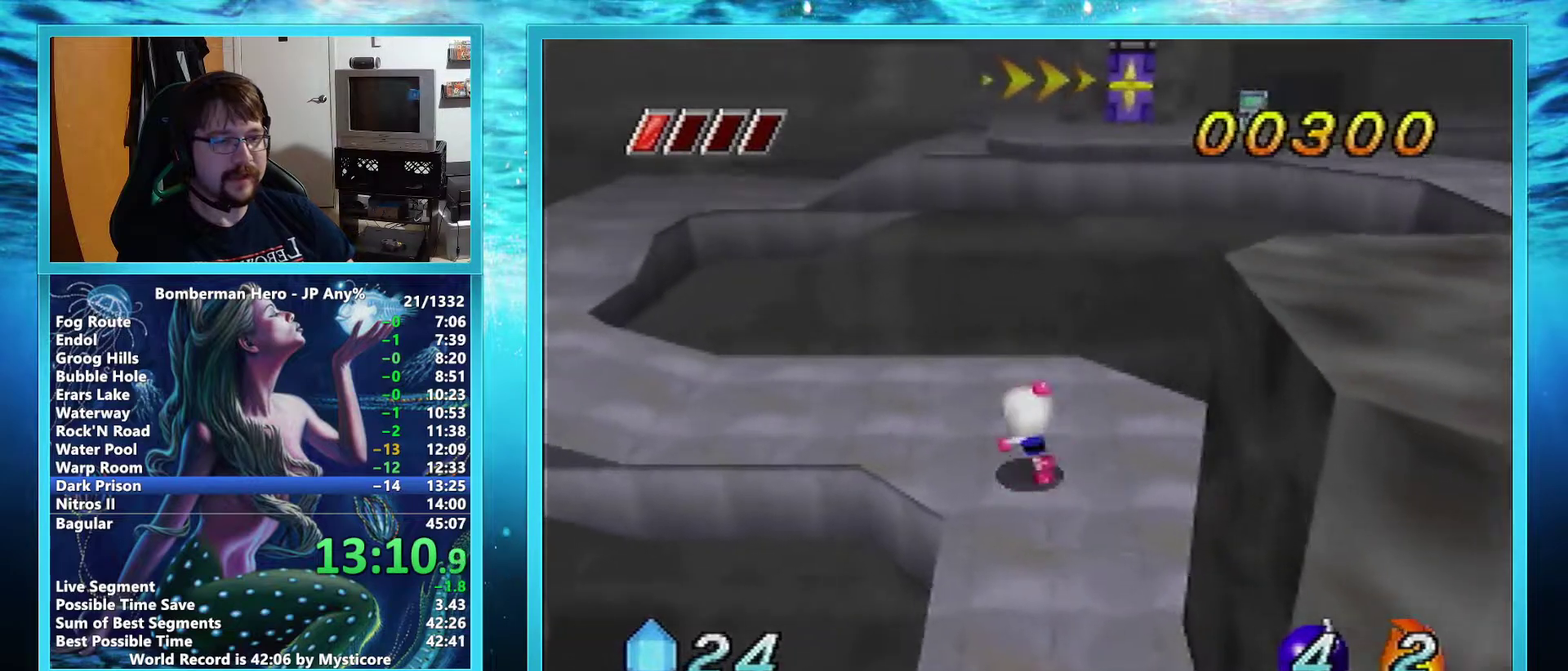
{"buttons": [], "left_stick": "left", "events": [[317, "left_stick", "left"]]}
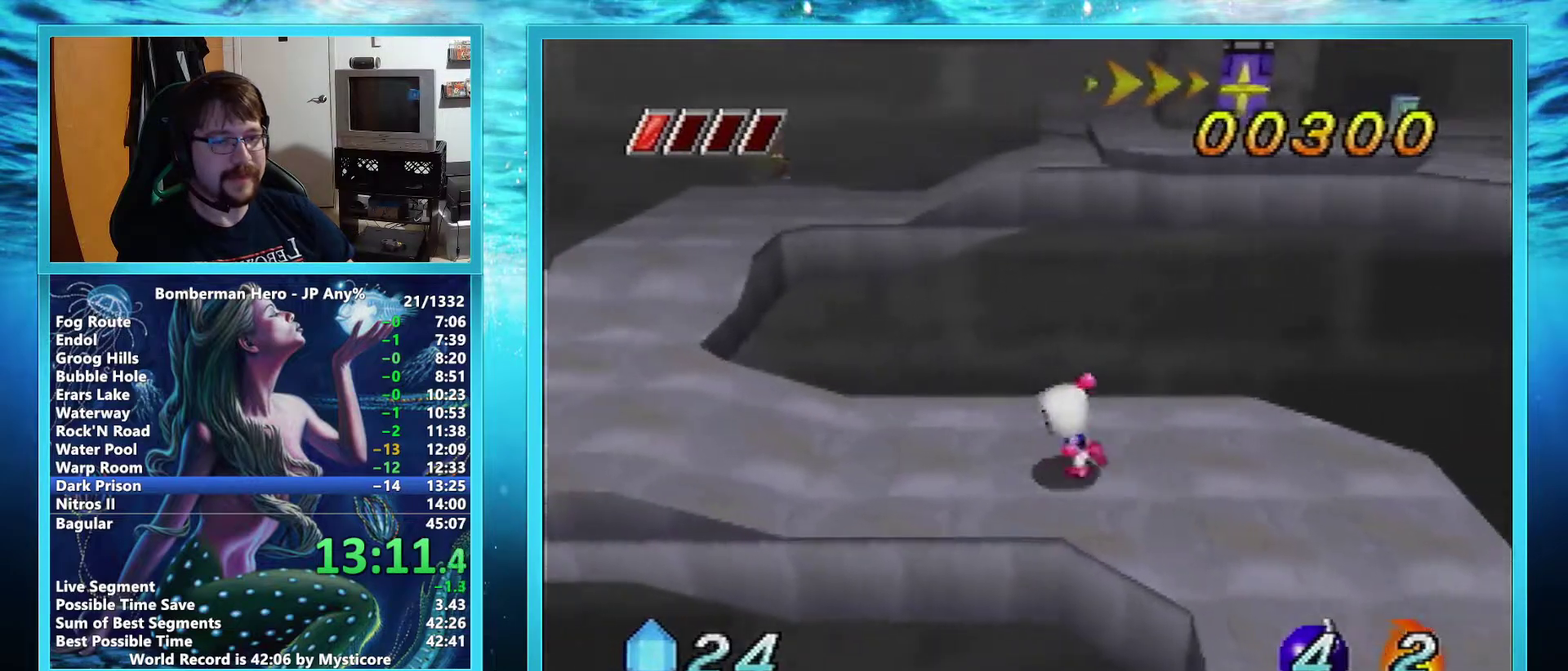
{"buttons": [], "left_stick": "up-left", "events": [[467, "left_stick", "up-left"]]}
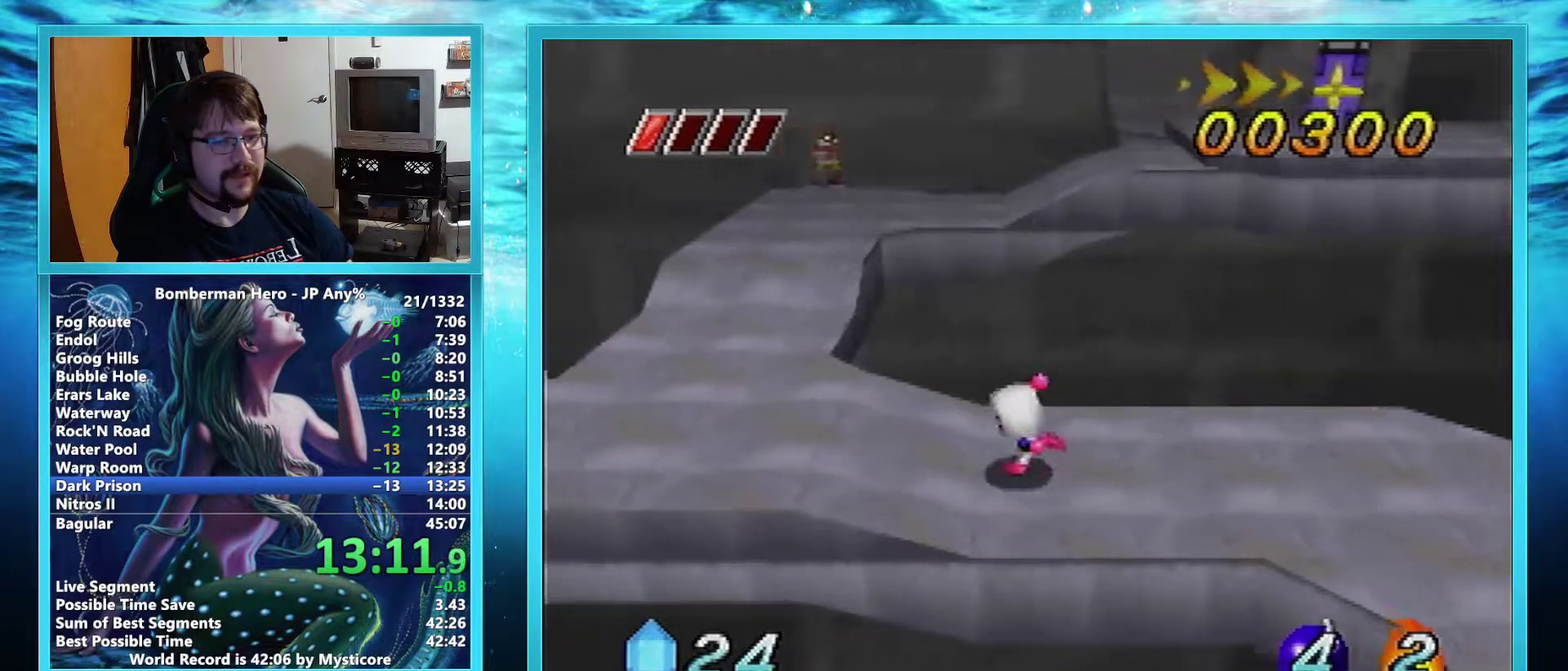
{"buttons": [], "left_stick": "up-left", "events": []}
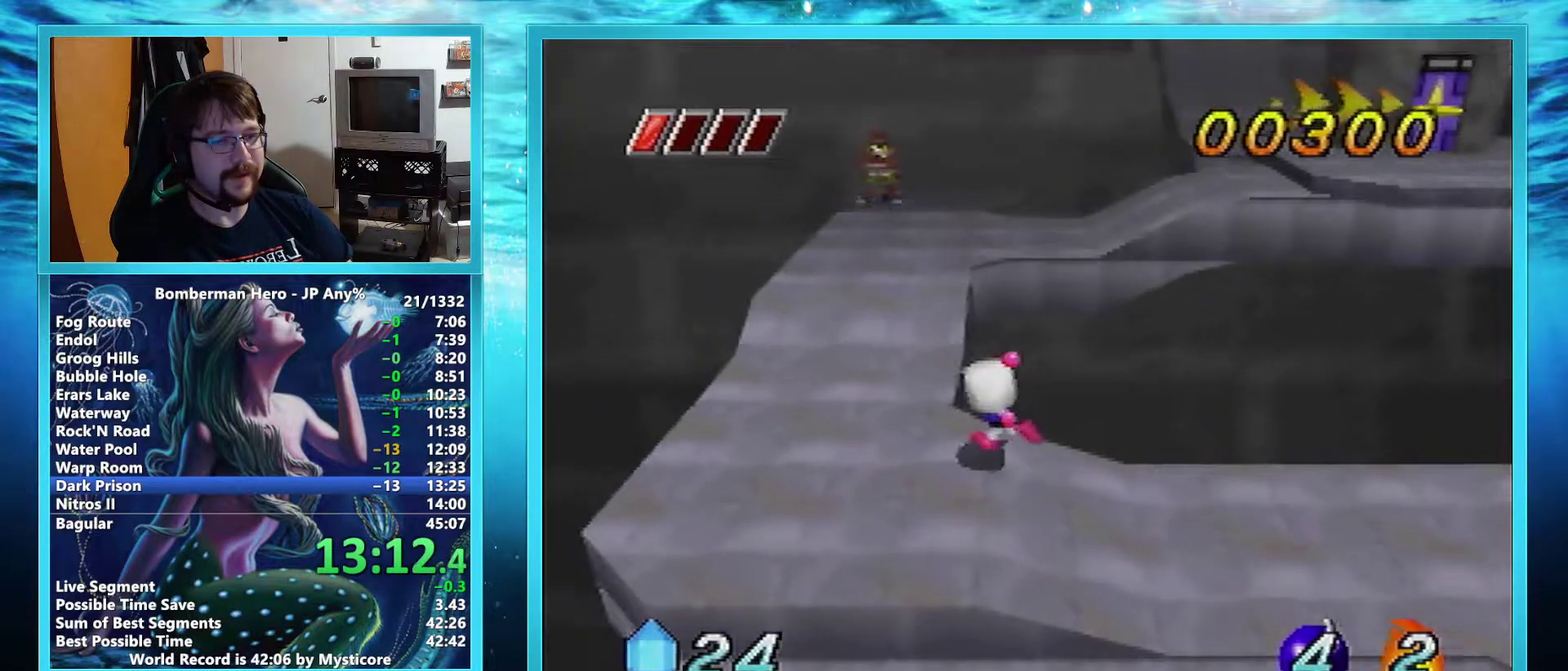
{"buttons": [], "left_stick": "up", "events": [[184, "left_stick", "up"]]}
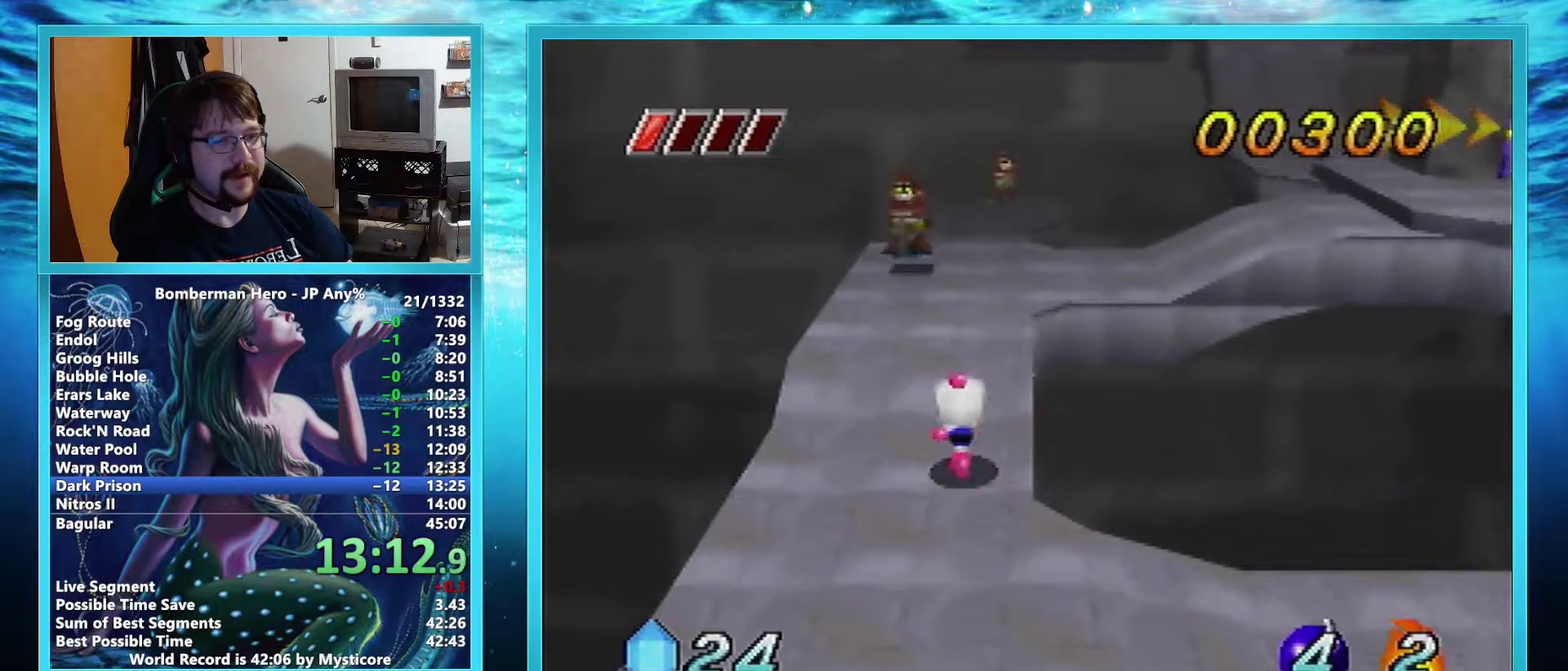
{"buttons": ["A"], "left_stick": "up-right", "events": [[100, "left_stick", "up-right"], [150, "A", "down"]]}